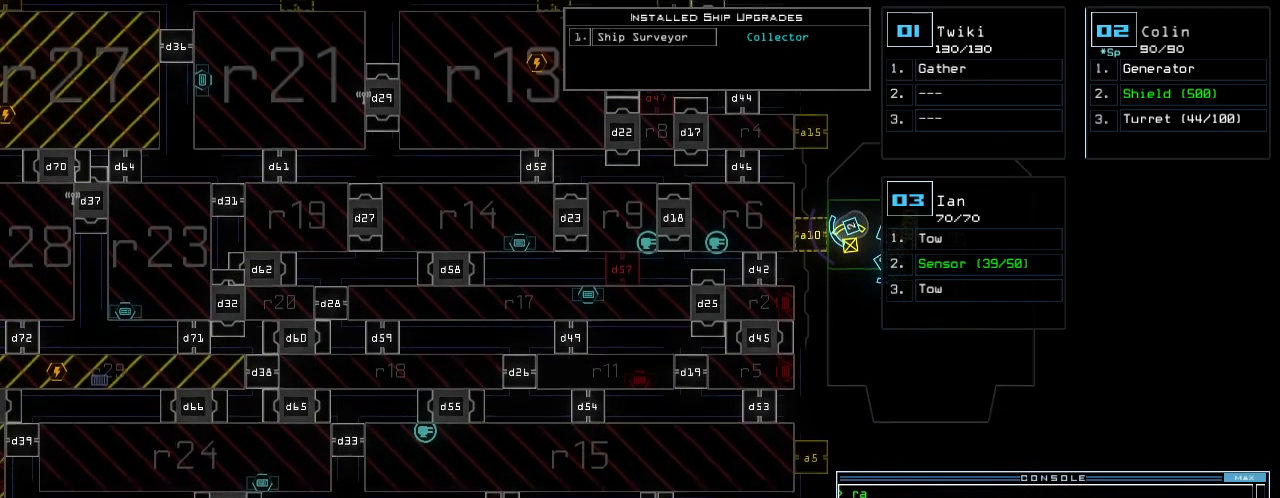
Gameplay with keyboard; each line is a JSON object with the keys held at the frame after it. "events" lists presses ("down") and releases ("up") of ".", "0", "1", "2", "3", "4", "5", "6", "7", "8", "9", "a", "b", "backspace", "c", "caps_lock", "comma", "ctrl_l", "ctrl_r", "d", "down", "e", "equals", "escape", "f", "g", "h", "i", "j", "k", "l", "left", "m", "minus", "n", "o", "p", "q", "quote", "r", "return", "right", "s", "semicolon", "shift_l", "shift_r", "space", "t", "tab", "tilde", "u", "up", "v", "w", "x", "y" and "z" between this image and that frame as [ms after this image, input, new state], when the widget could be followed in between. No other keys are recorded. Mouse input is not recorded.
{"keys": ["6", "up"], "events": [[140, "down", "up"], [320, "up", "down"], [500, "6", "down"]]}
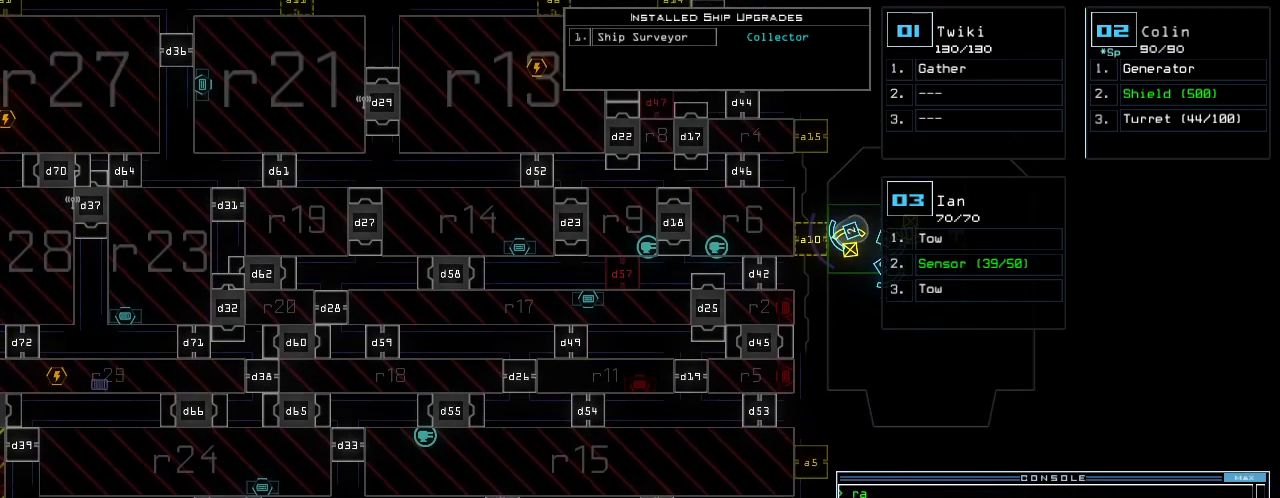
{"keys": ["up"]}
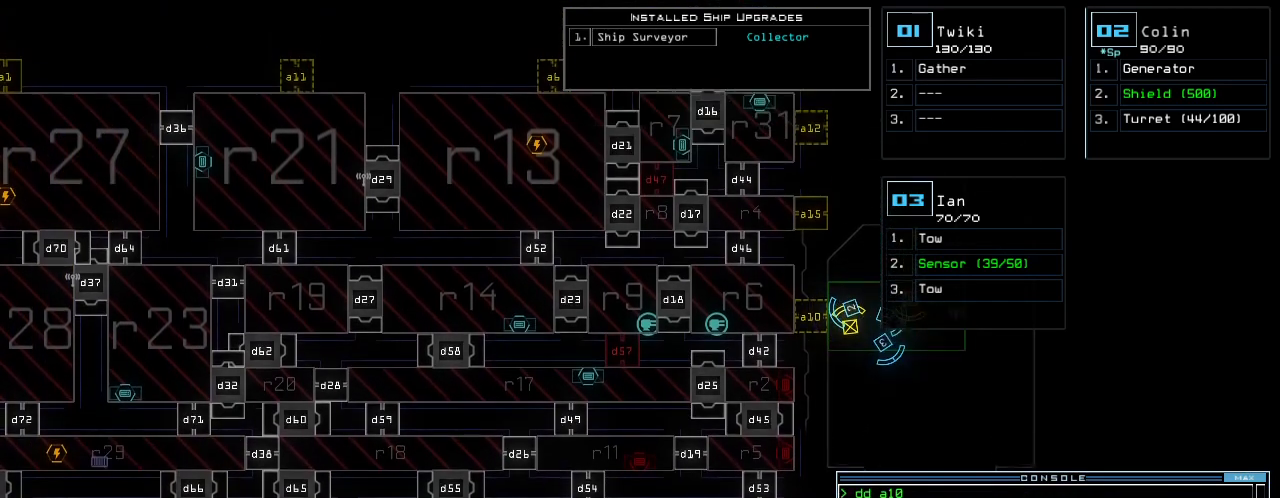
{"keys": ["left"]}
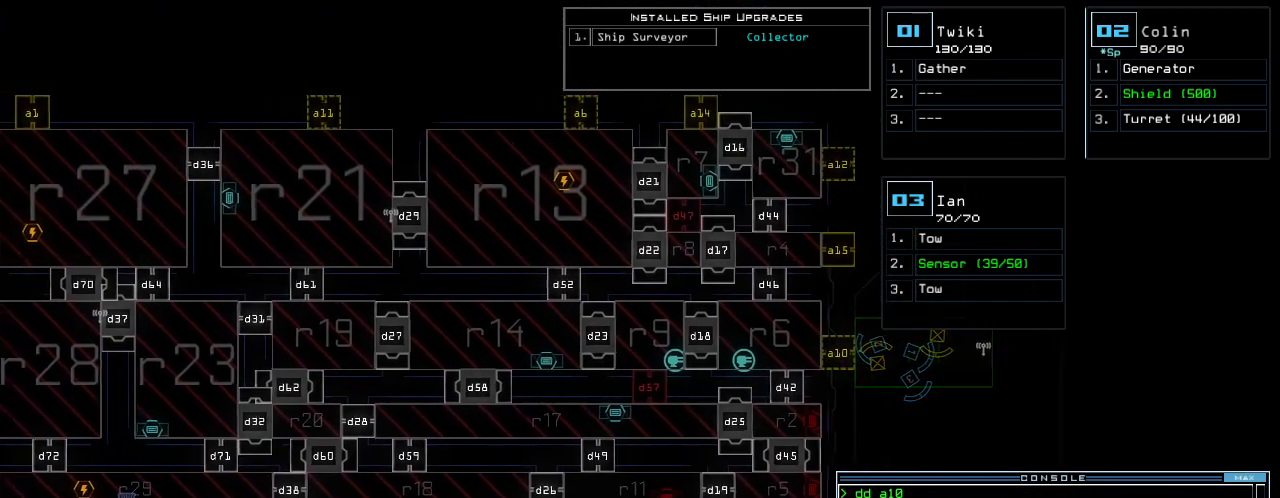
{"keys": ["down"]}
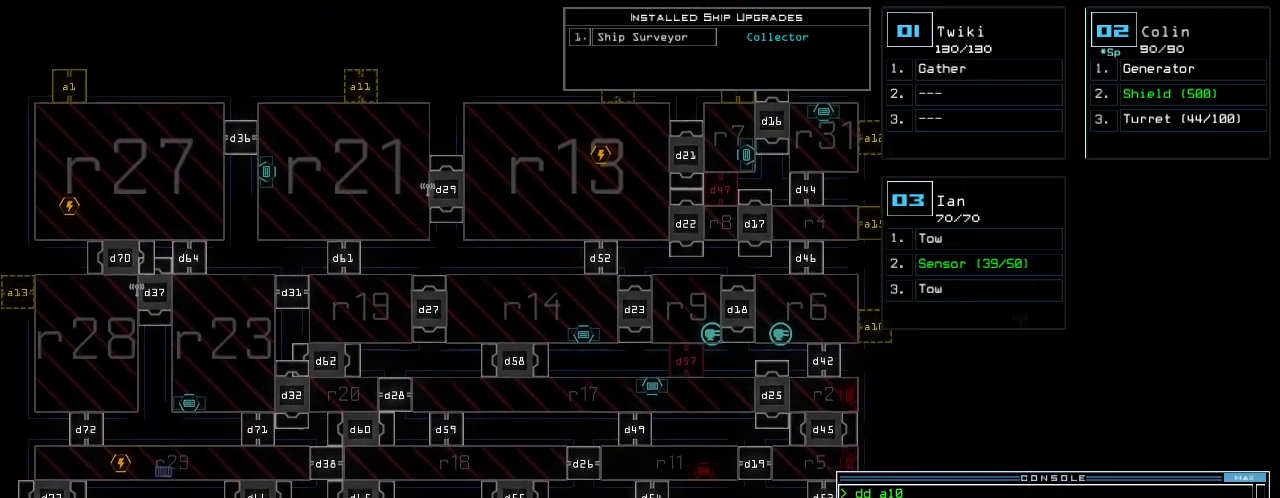
{"keys": ["up"], "events": [[80, "down", "up"], [320, "up", "down"]]}
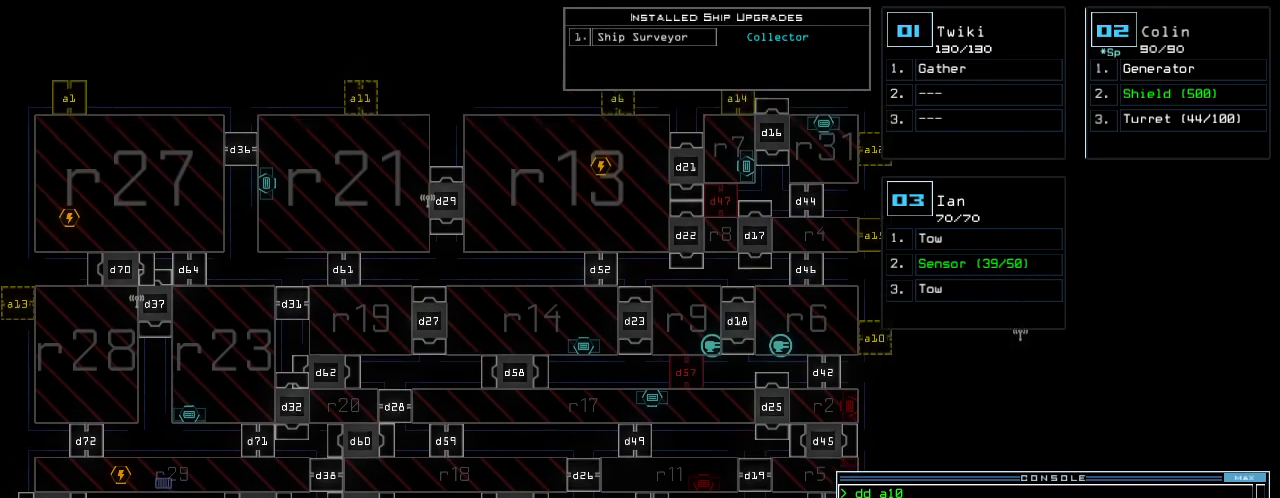
{"keys": []}
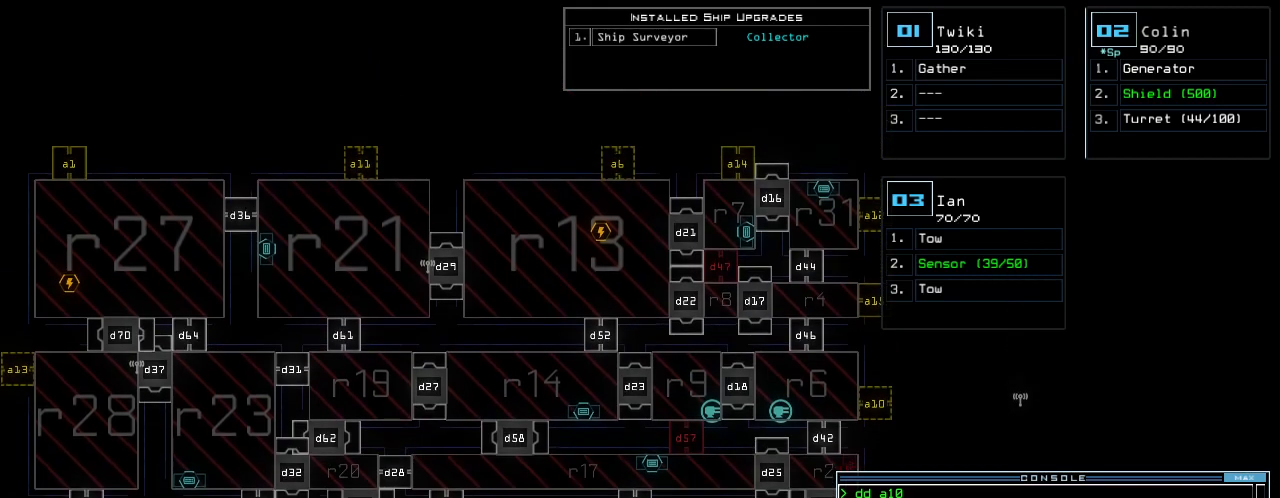
{"keys": [], "events": []}
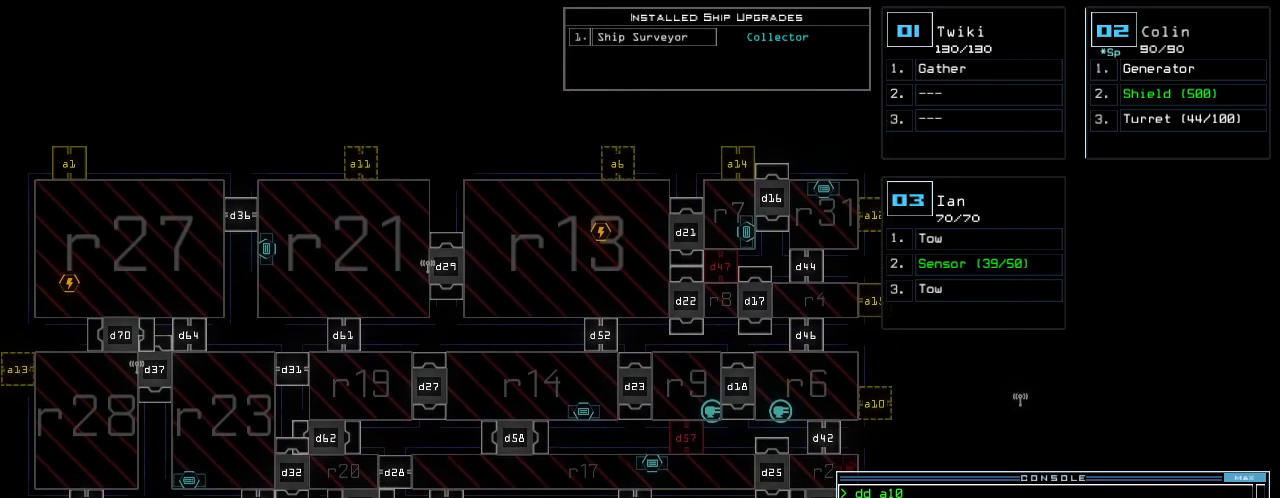
{"keys": [], "events": []}
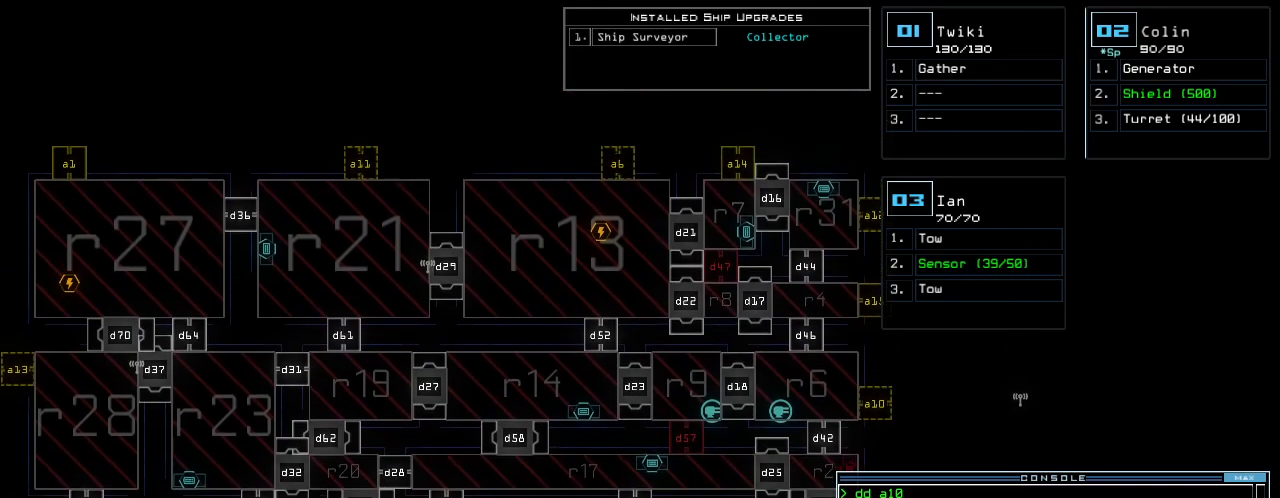
{"keys": [], "events": []}
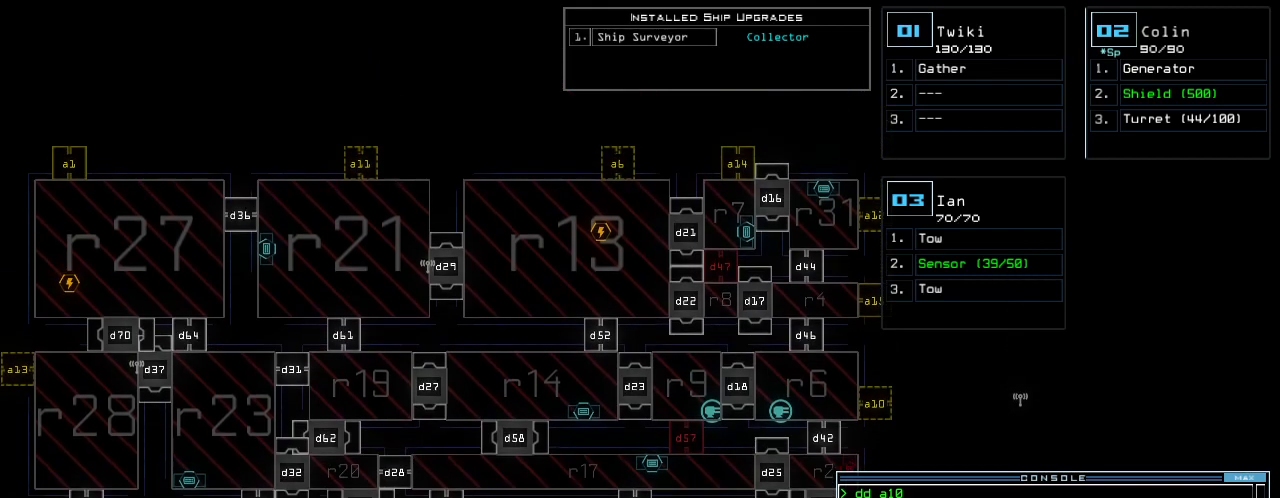
{"keys": [], "events": []}
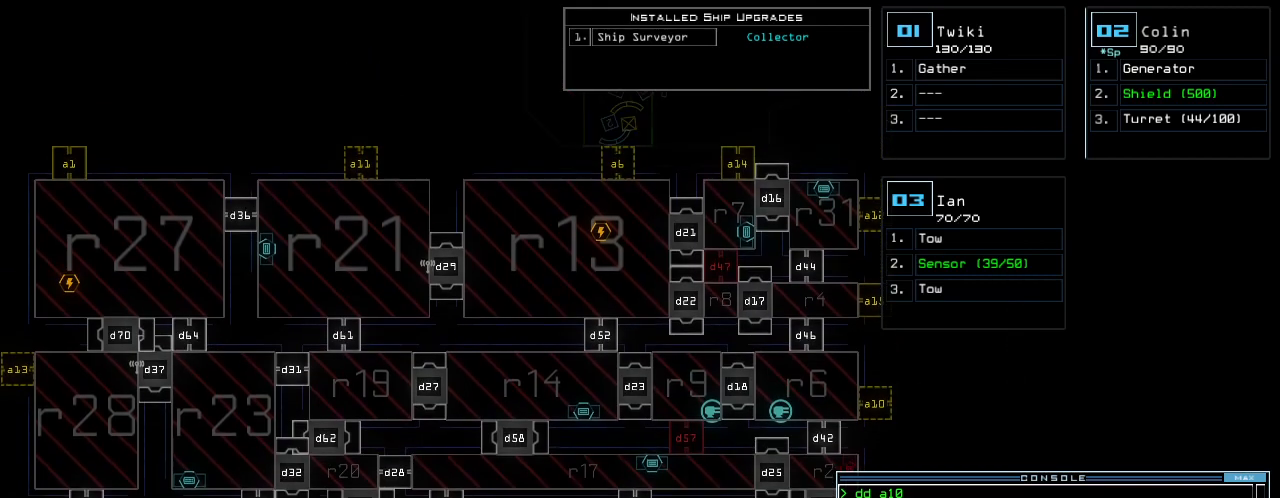
{"keys": [], "events": []}
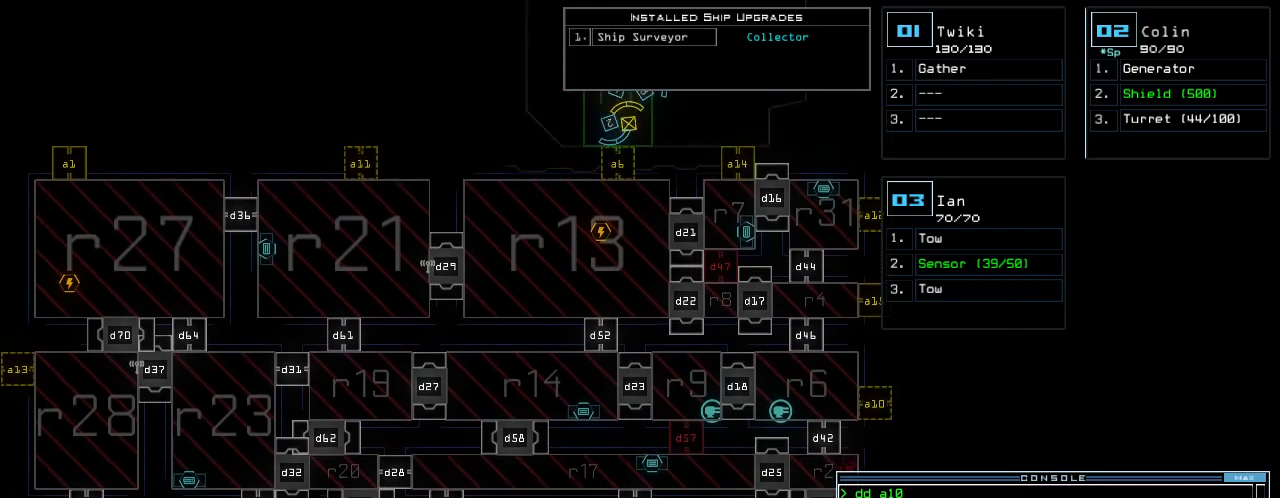
{"keys": [], "events": [[20, "up", "down"], [500, "up", "up"]]}